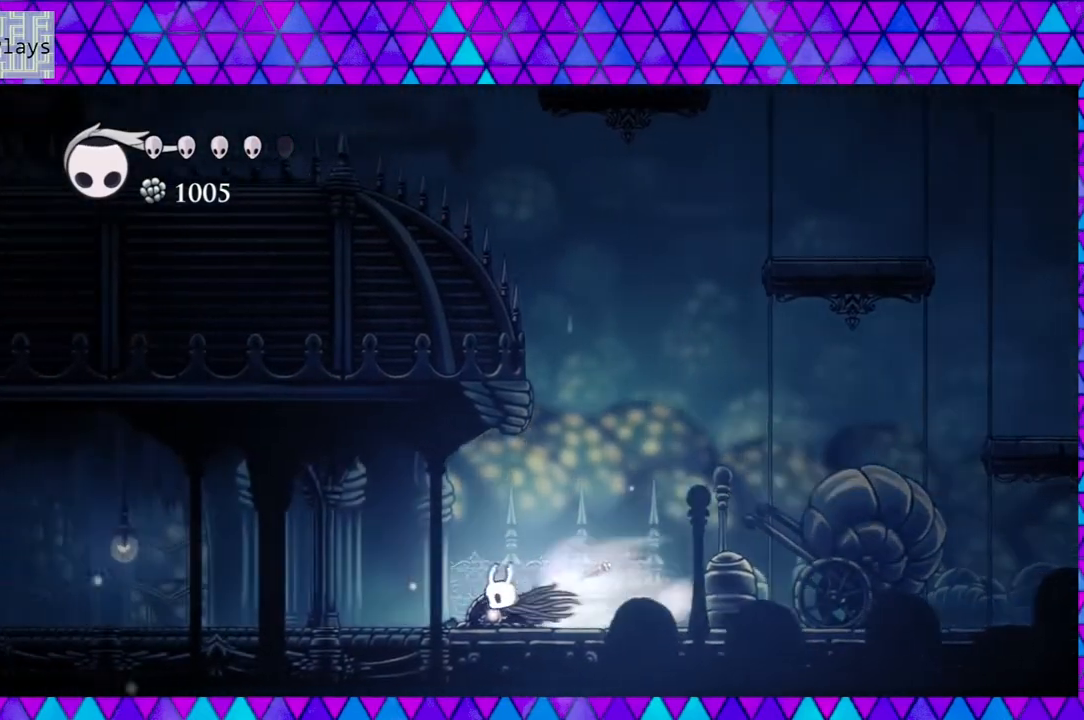
Gameplay with a controller (Nintendo layout); each line is a JSON object with the inputs held at the frame after it. "events" lists button and stick changes between this image and that frame as [ms after this image, input, new state], when the widget could be followed in between. Not read: L3 R3.
{"buttons": ["DPAD_LEFT"], "left_stick": "down", "right_stick": "center", "events": [[217, "R2", "up"]]}
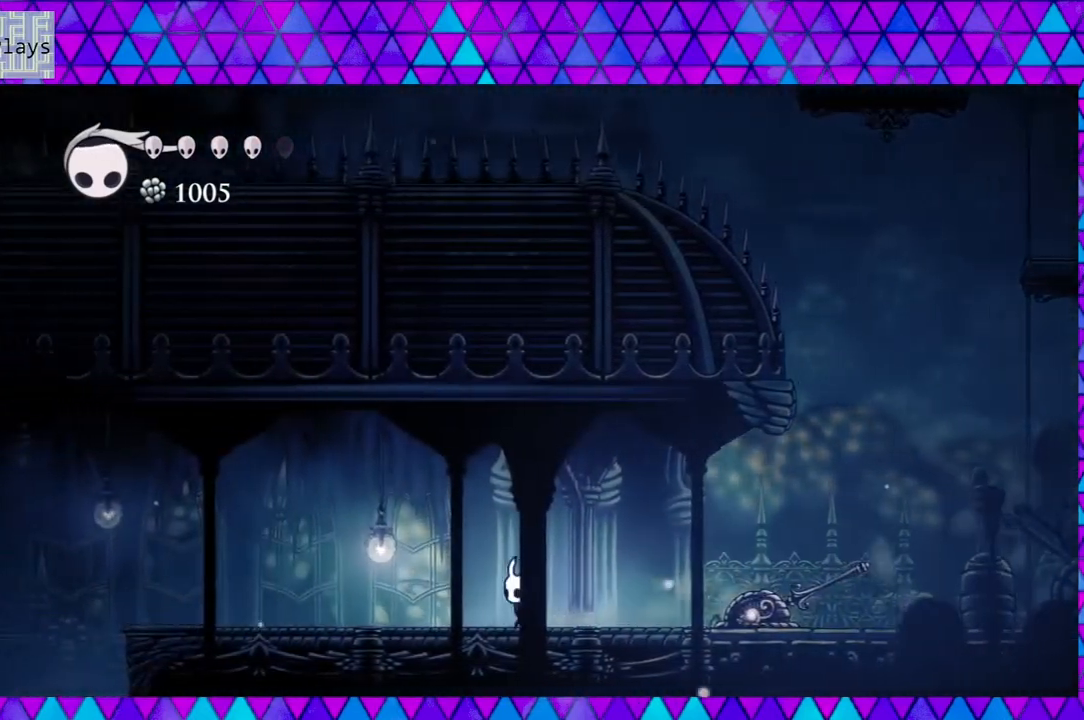
{"buttons": ["DPAD_LEFT"], "left_stick": "down", "right_stick": "center", "events": [[100, "R2", "down"], [400, "R2", "up"]]}
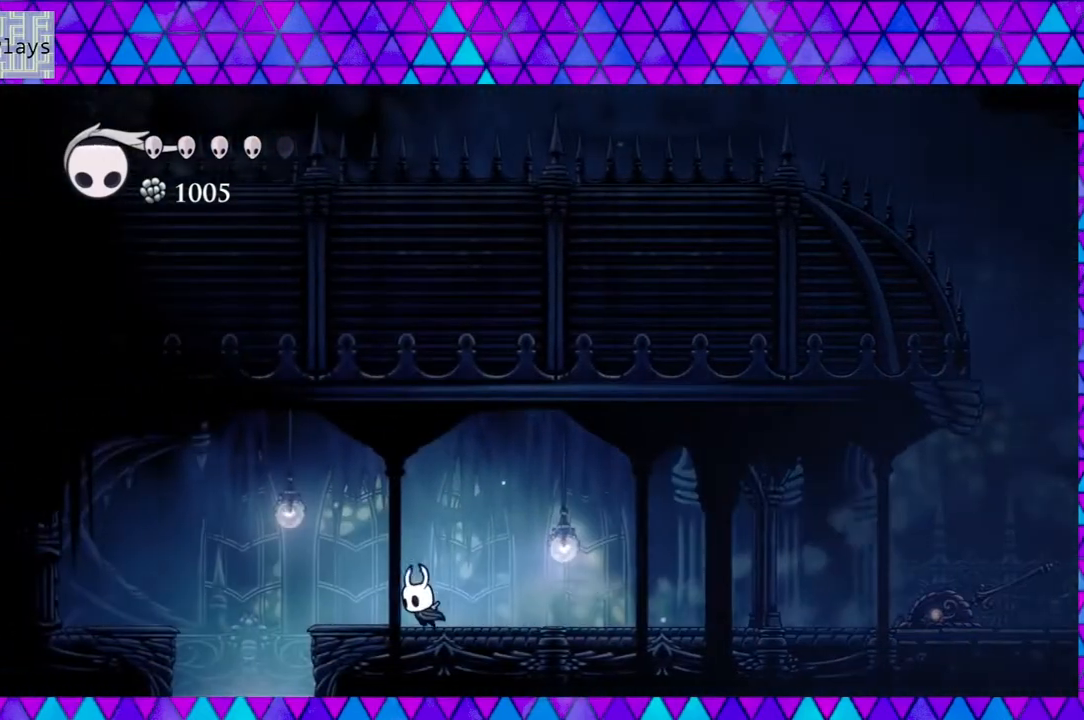
{"buttons": ["DPAD_LEFT"], "left_stick": "down", "right_stick": "center", "events": []}
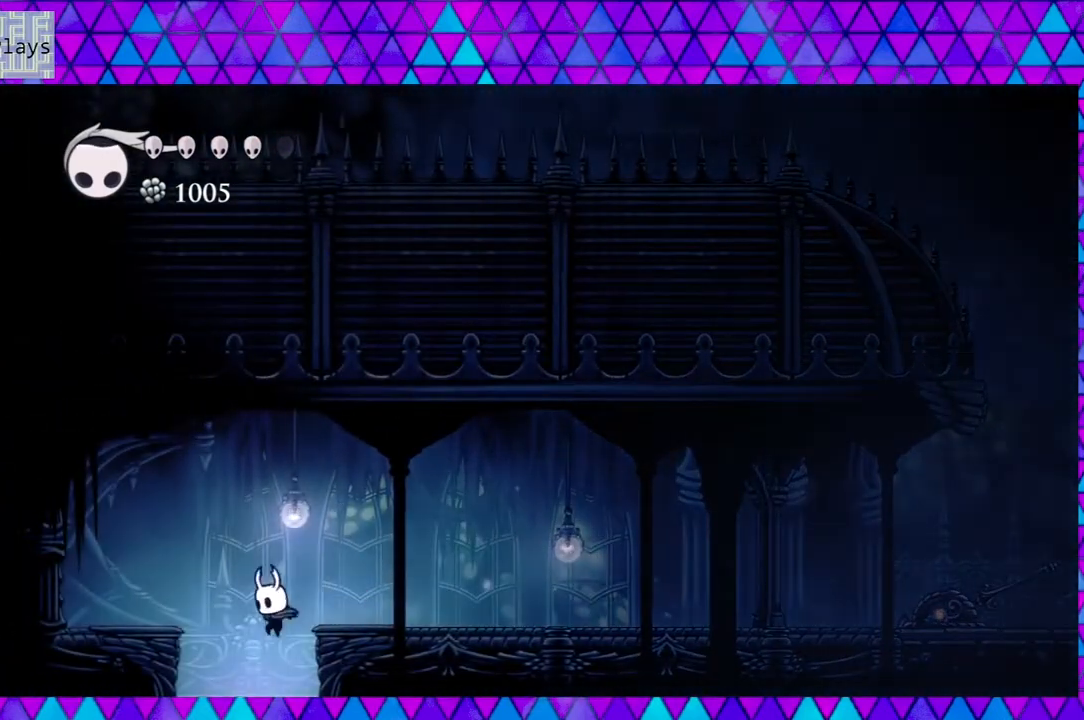
{"buttons": [], "left_stick": "down", "right_stick": "center", "events": [[100, "DPAD_LEFT", "up"]]}
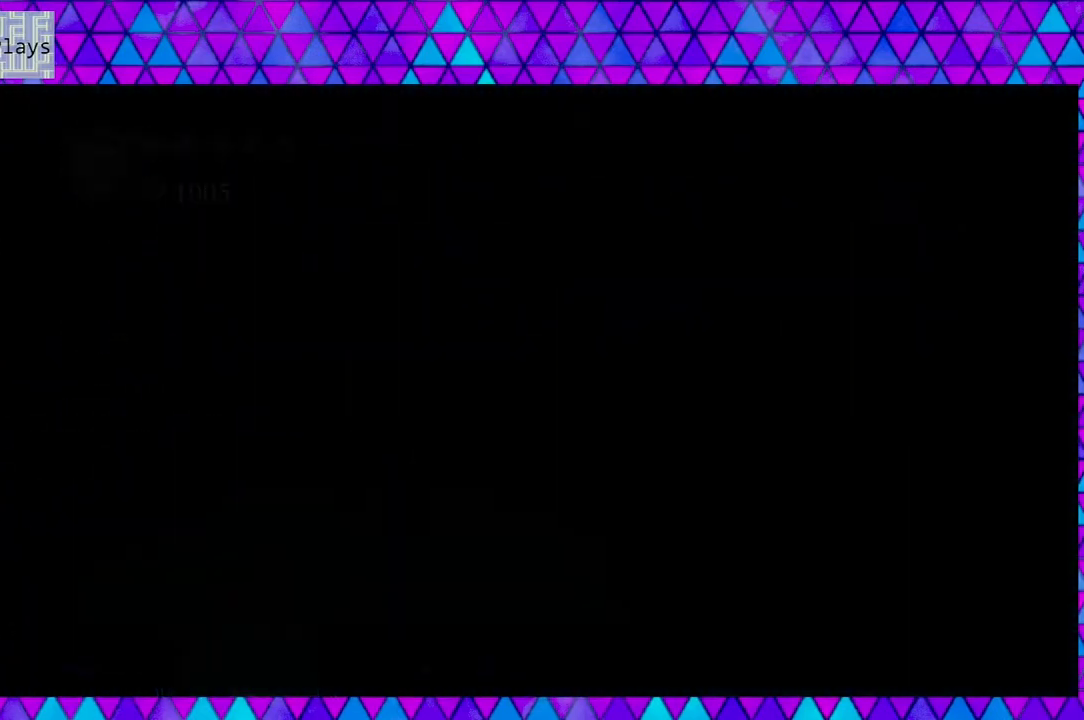
{"buttons": [], "left_stick": "down", "right_stick": "center", "events": []}
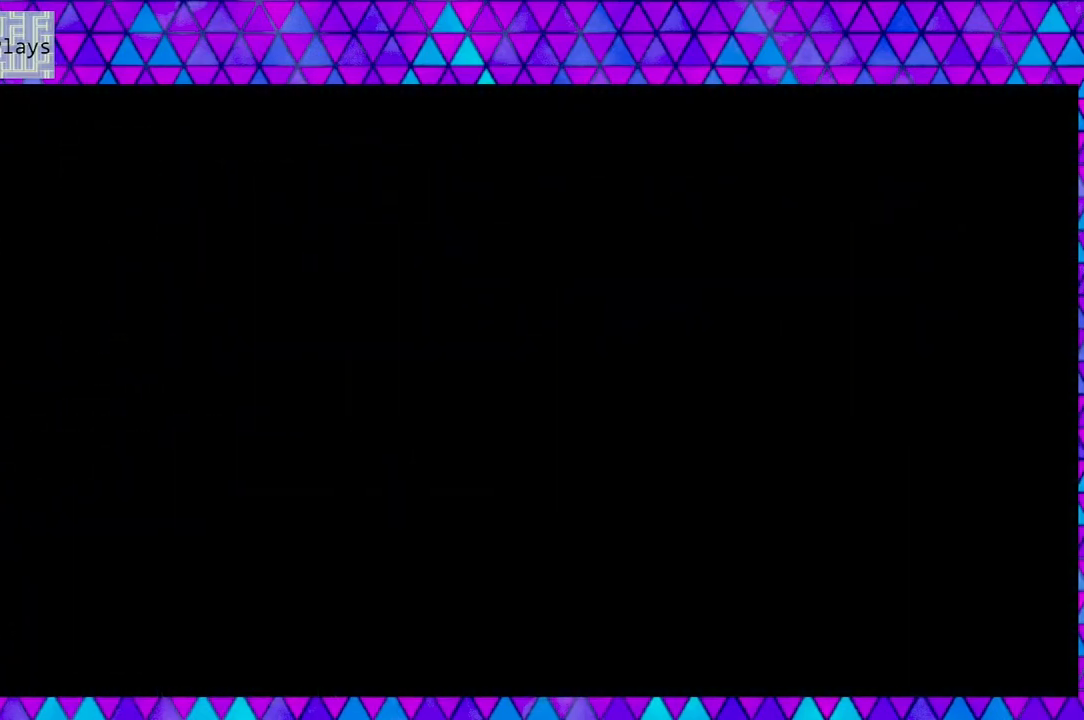
{"buttons": [], "left_stick": "down", "right_stick": "center", "events": []}
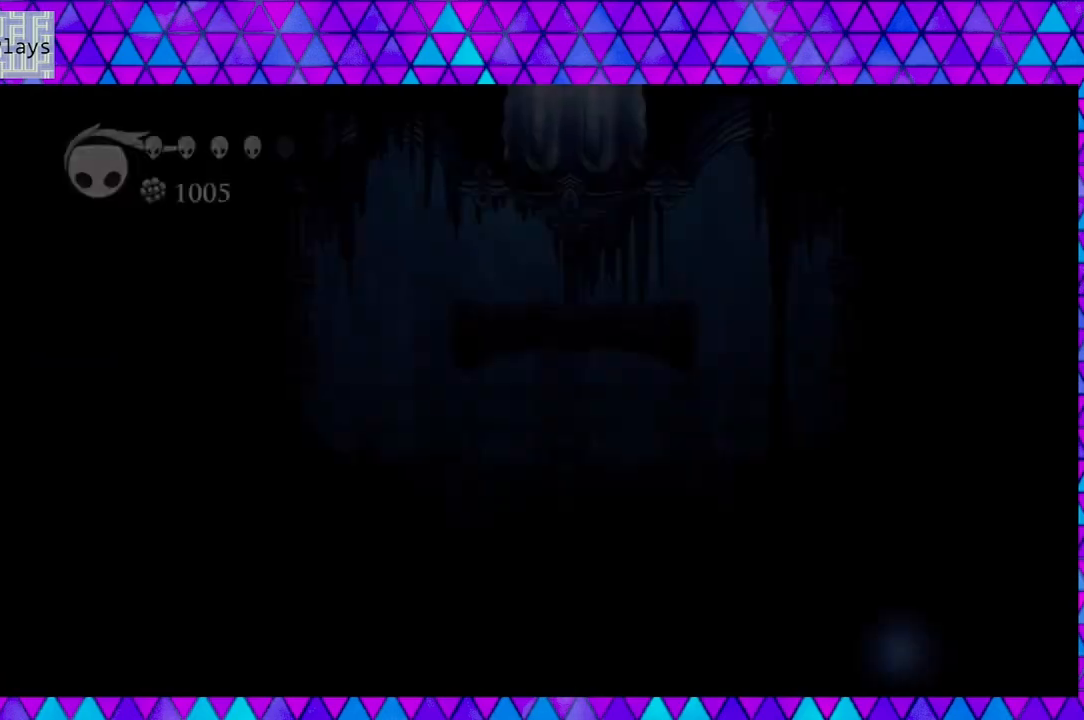
{"buttons": [], "left_stick": "down", "right_stick": "center", "events": []}
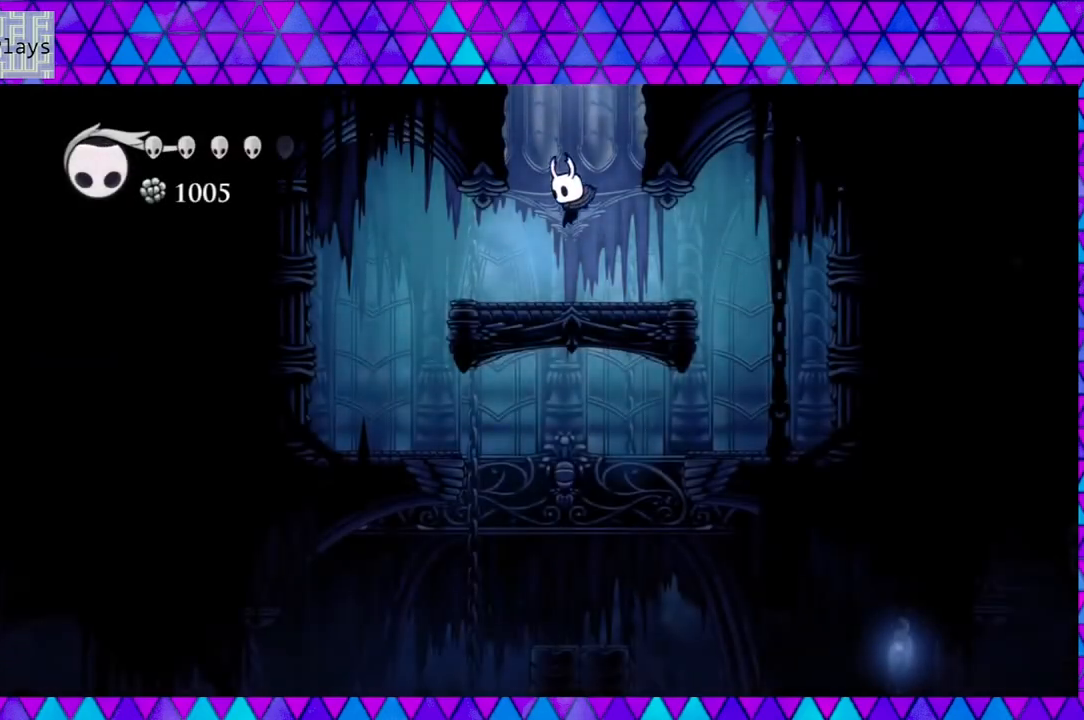
{"buttons": ["A"], "left_stick": "down", "right_stick": "center", "events": [[333, "A", "down"]]}
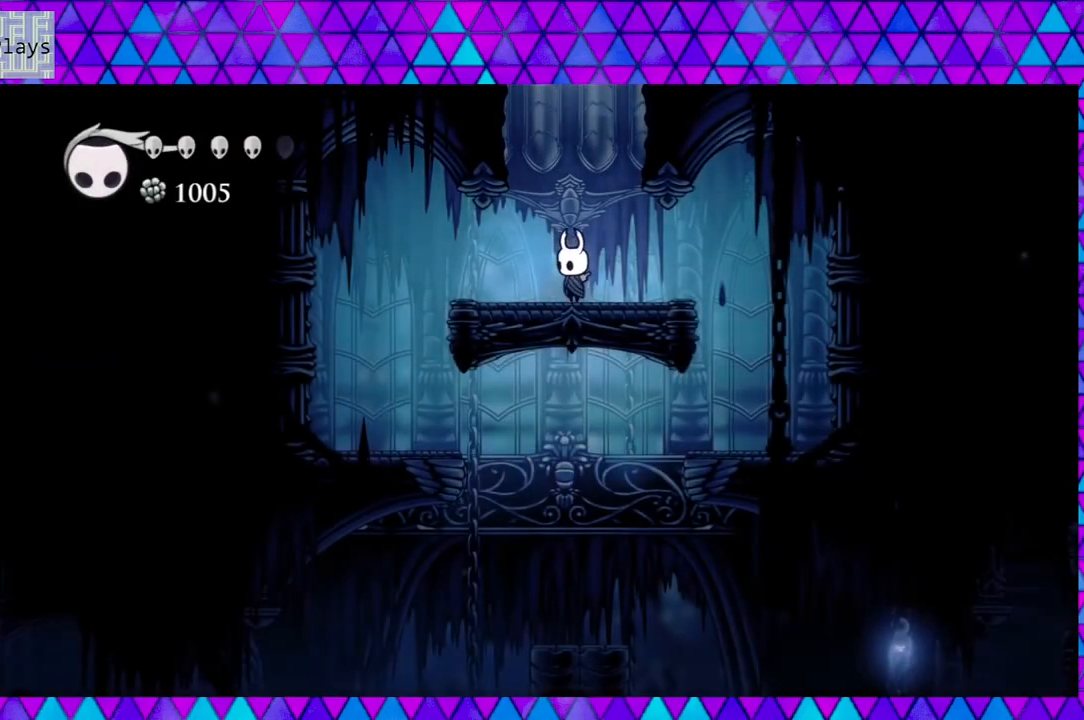
{"buttons": ["A"], "left_stick": "down", "right_stick": "center", "events": []}
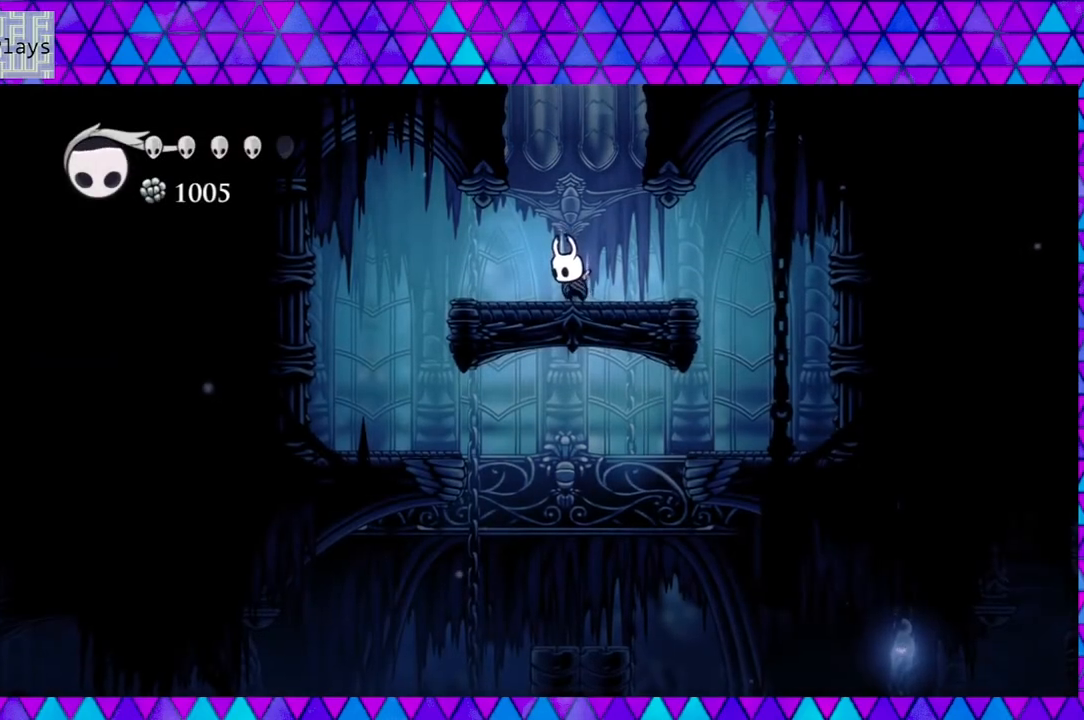
{"buttons": ["A"], "left_stick": "down", "right_stick": "center", "events": []}
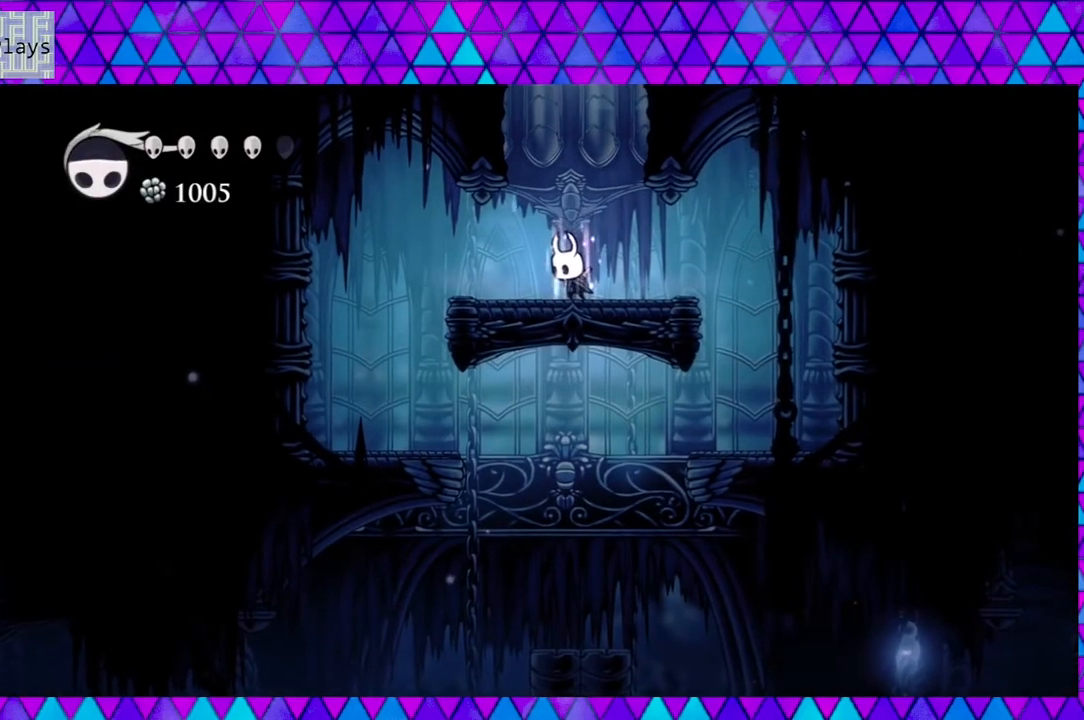
{"buttons": ["A"], "left_stick": "down", "right_stick": "center", "events": []}
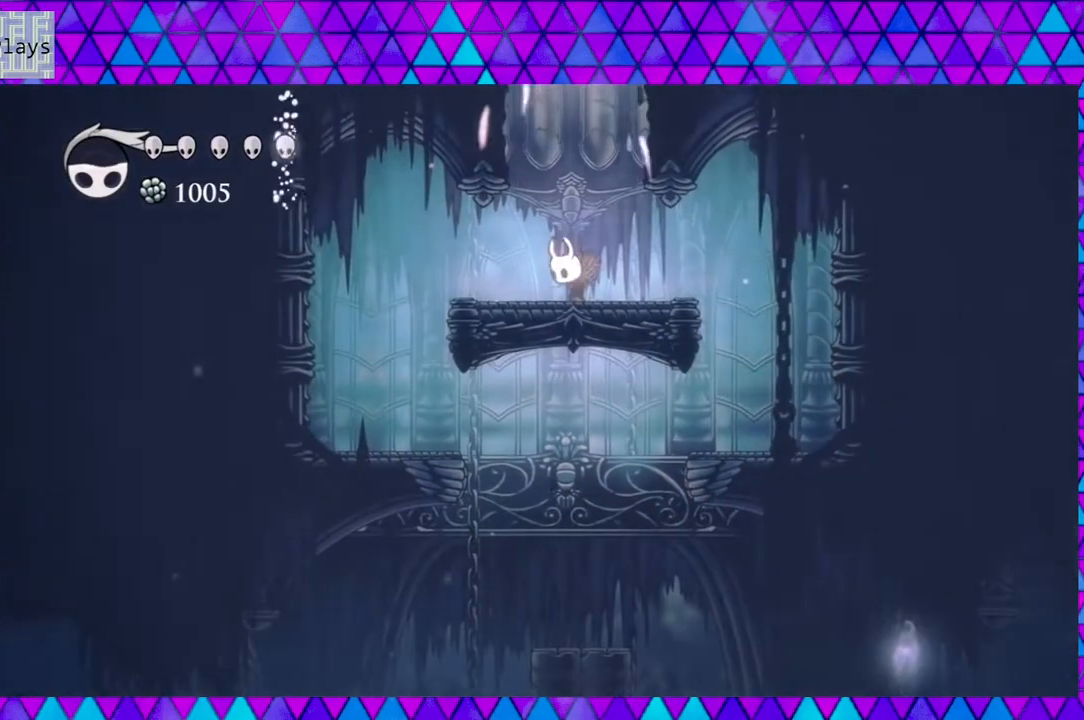
{"buttons": ["DPAD_RIGHT"], "left_stick": "down", "right_stick": "center", "events": [[33, "A", "up"], [150, "DPAD_RIGHT", "down"], [250, "R2", "down"], [483, "R2", "up"]]}
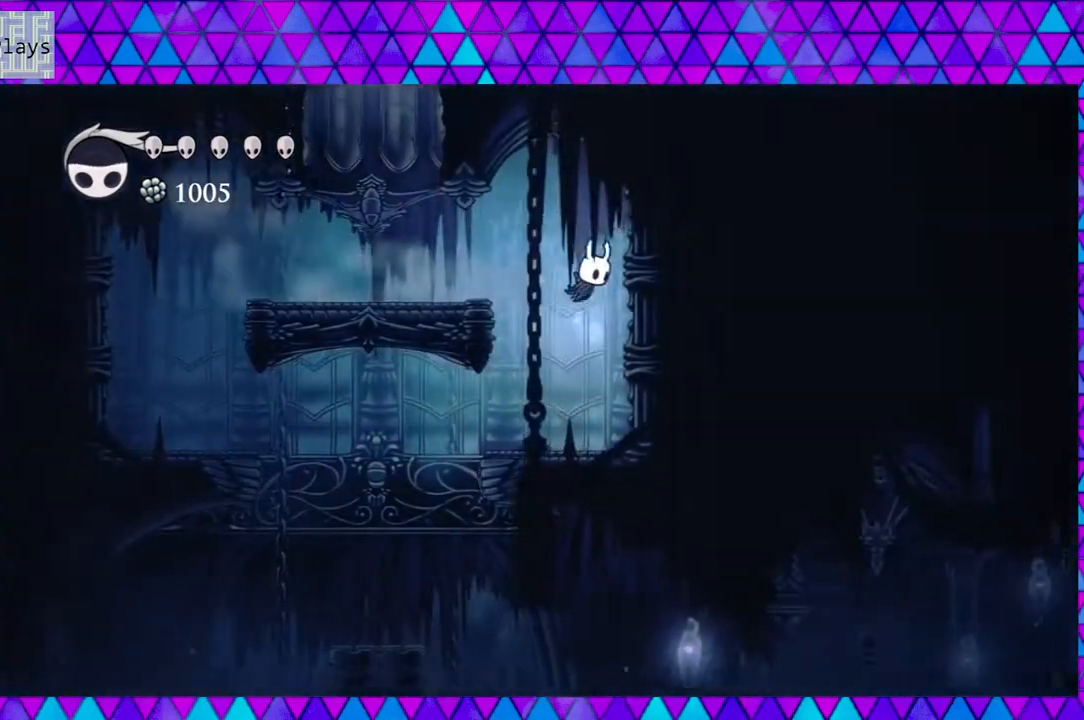
{"buttons": ["DPAD_LEFT"], "left_stick": "down", "right_stick": "center", "events": [[117, "DPAD_RIGHT", "up"], [283, "DPAD_LEFT", "down"]]}
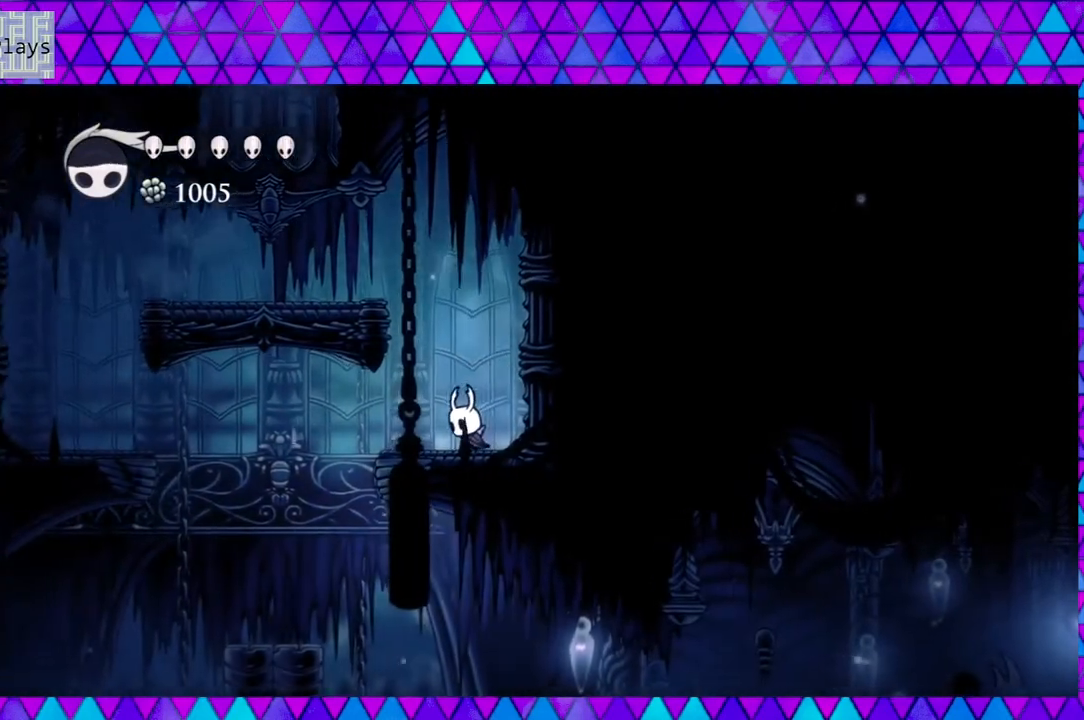
{"buttons": [], "left_stick": "down", "right_stick": "center", "events": [[400, "DPAD_LEFT", "up"]]}
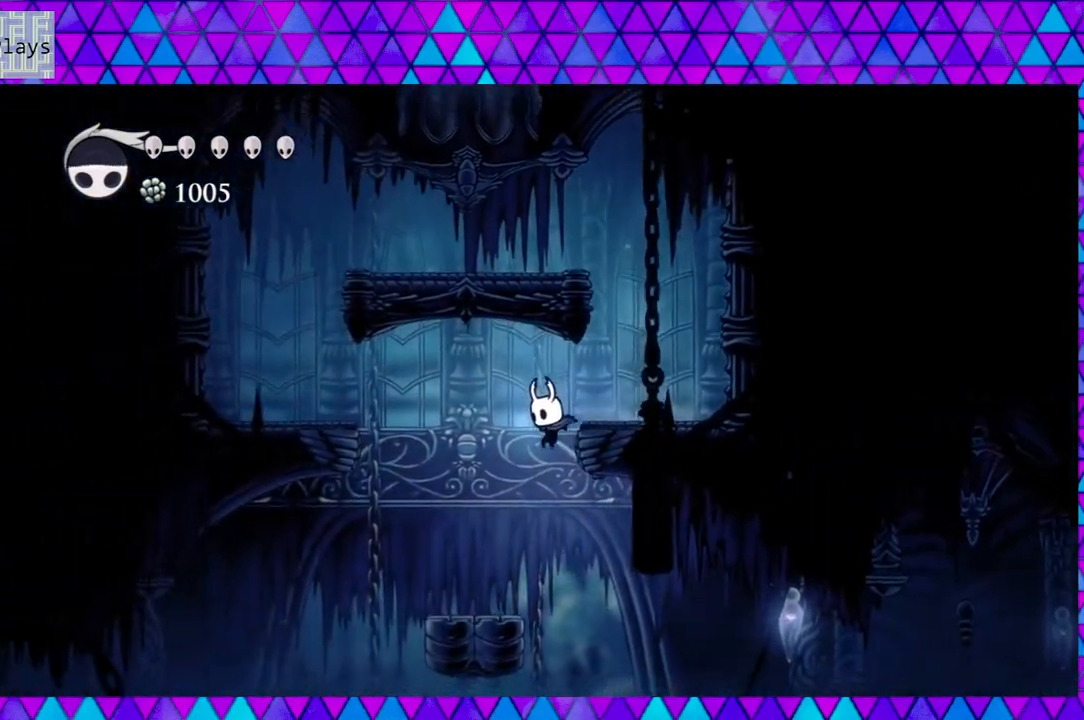
{"buttons": ["DPAD_RIGHT"], "left_stick": "down", "right_stick": "center", "events": [[317, "DPAD_RIGHT", "down"]]}
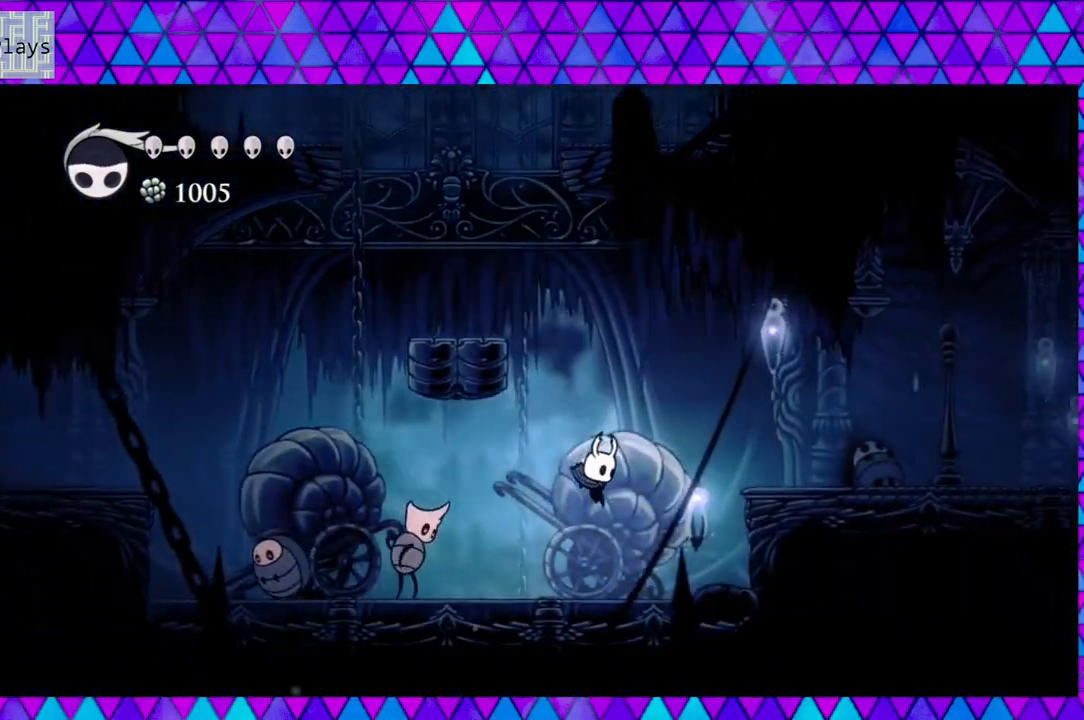
{"buttons": ["B", "DPAD_RIGHT"], "left_stick": "down", "right_stick": "center", "events": [[283, "DPAD_RIGHT", "up"], [450, "DPAD_RIGHT", "down"], [483, "B", "down"]]}
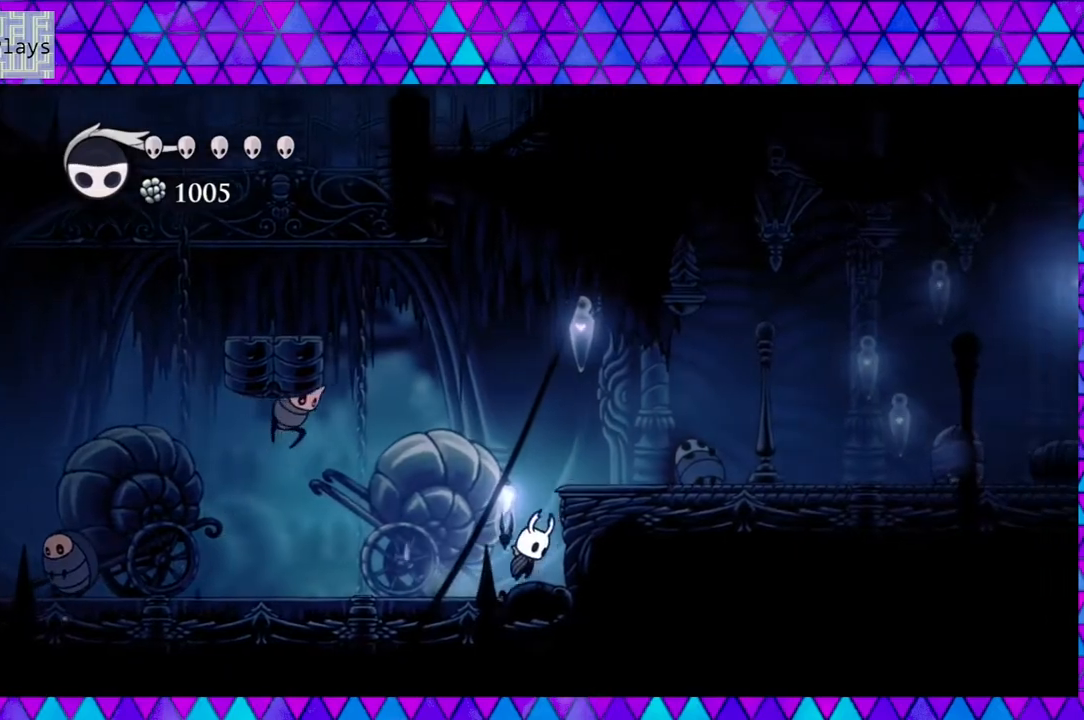
{"buttons": ["DPAD_RIGHT"], "left_stick": "down", "right_stick": "center", "events": [[283, "B", "up"]]}
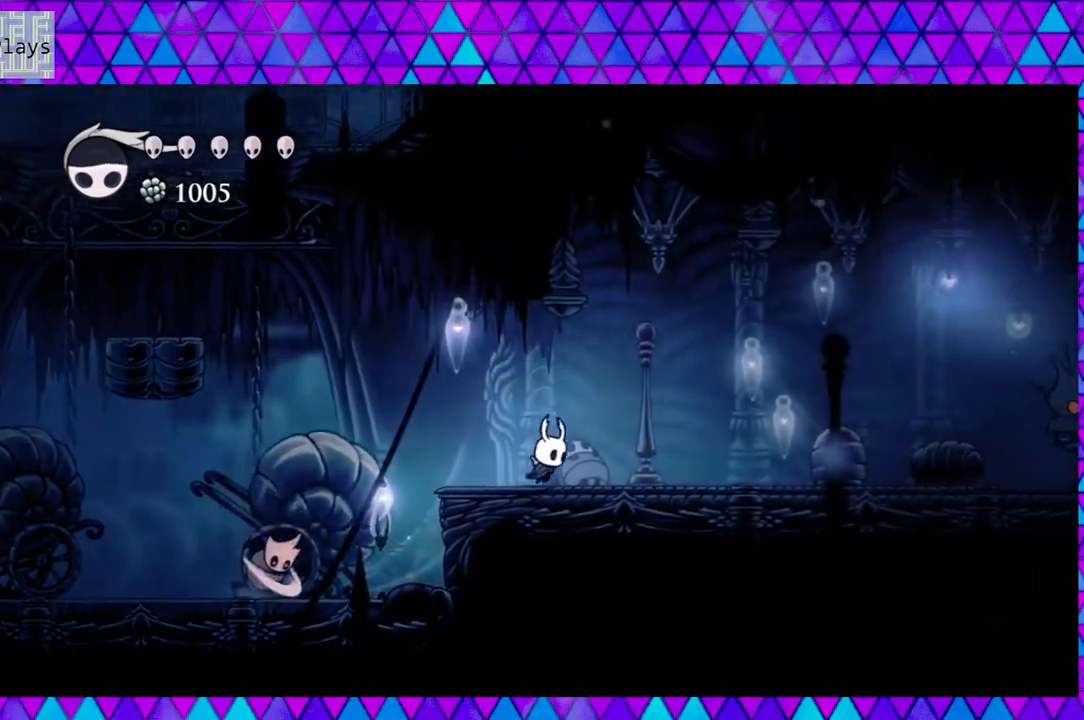
{"buttons": ["R2", "DPAD_RIGHT"], "left_stick": "down", "right_stick": "center", "events": [[183, "R2", "down"]]}
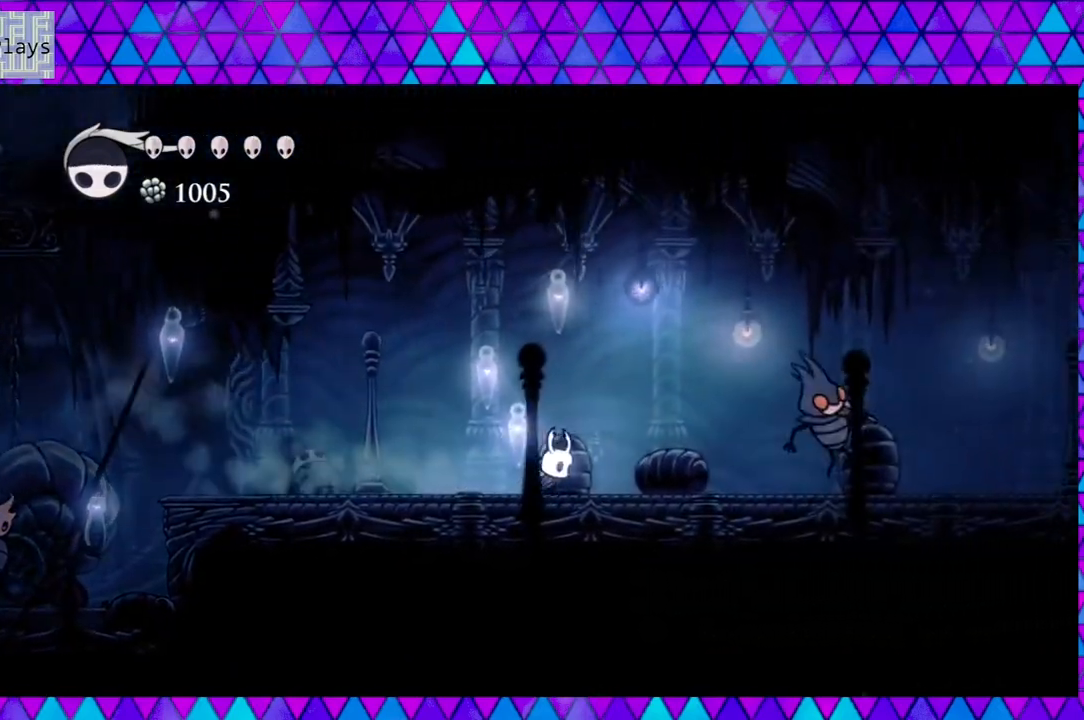
{"buttons": ["Y", "DPAD_RIGHT"], "left_stick": "down", "right_stick": "center", "events": [[17, "R2", "up"], [433, "Y", "down"]]}
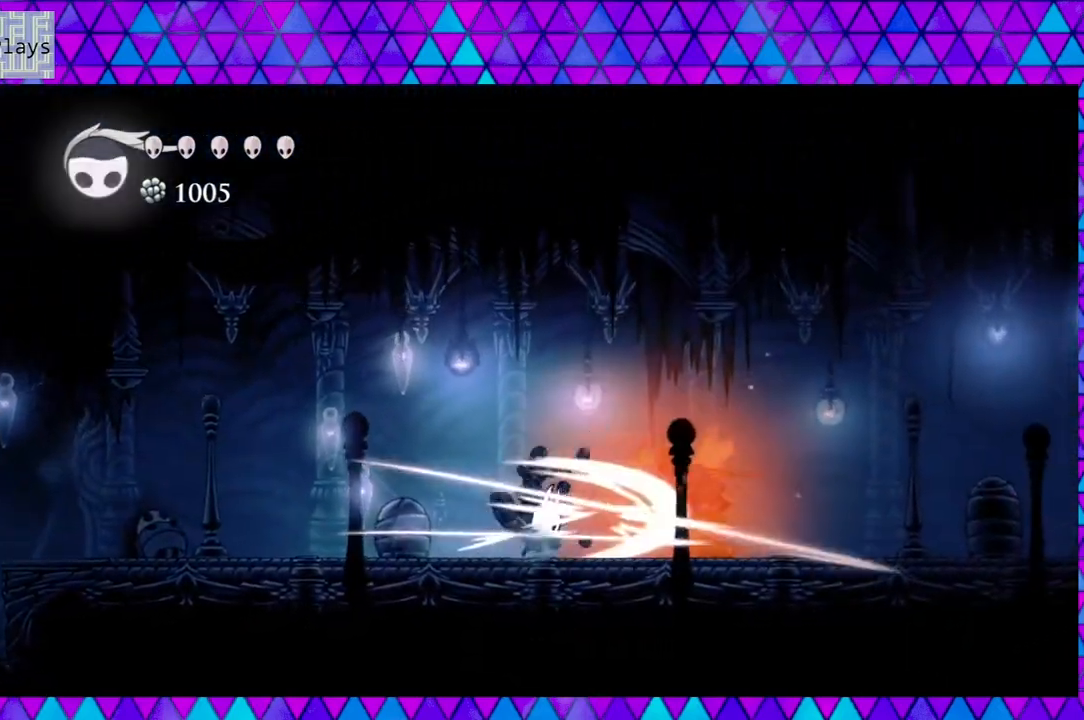
{"buttons": ["DPAD_LEFT"], "left_stick": "down", "right_stick": "center", "events": [[33, "DPAD_RIGHT", "up"], [117, "DPAD_LEFT", "down"], [117, "Y", "up"]]}
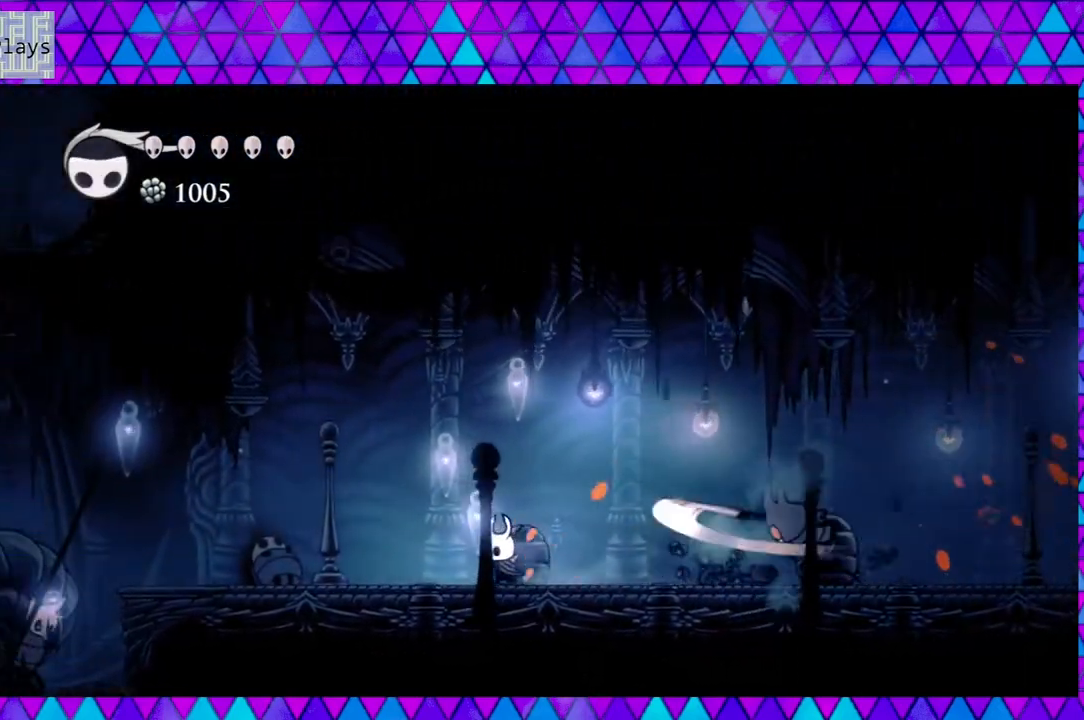
{"buttons": ["DPAD_RIGHT"], "left_stick": "down", "right_stick": "center", "events": [[67, "B", "down"], [67, "DPAD_LEFT", "up"], [150, "DPAD_RIGHT", "down"], [183, "B", "up"]]}
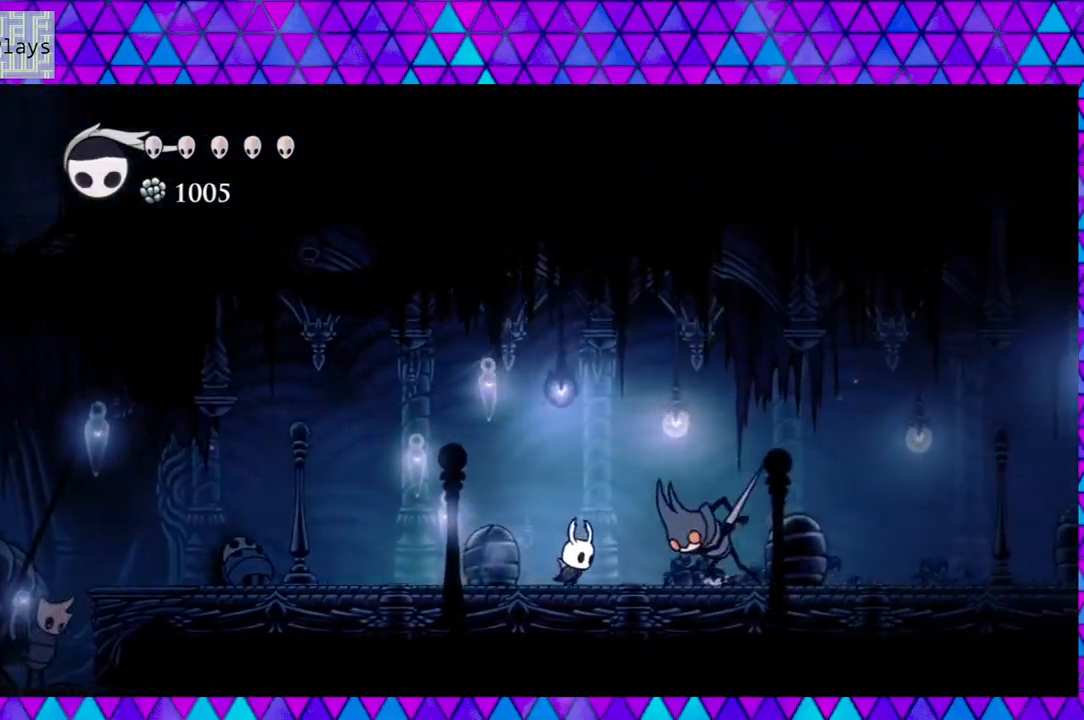
{"buttons": ["DPAD_RIGHT"], "left_stick": "down", "right_stick": "center", "events": [[100, "Y", "down"], [233, "DPAD_RIGHT", "up"], [283, "Y", "up"], [483, "DPAD_RIGHT", "down"]]}
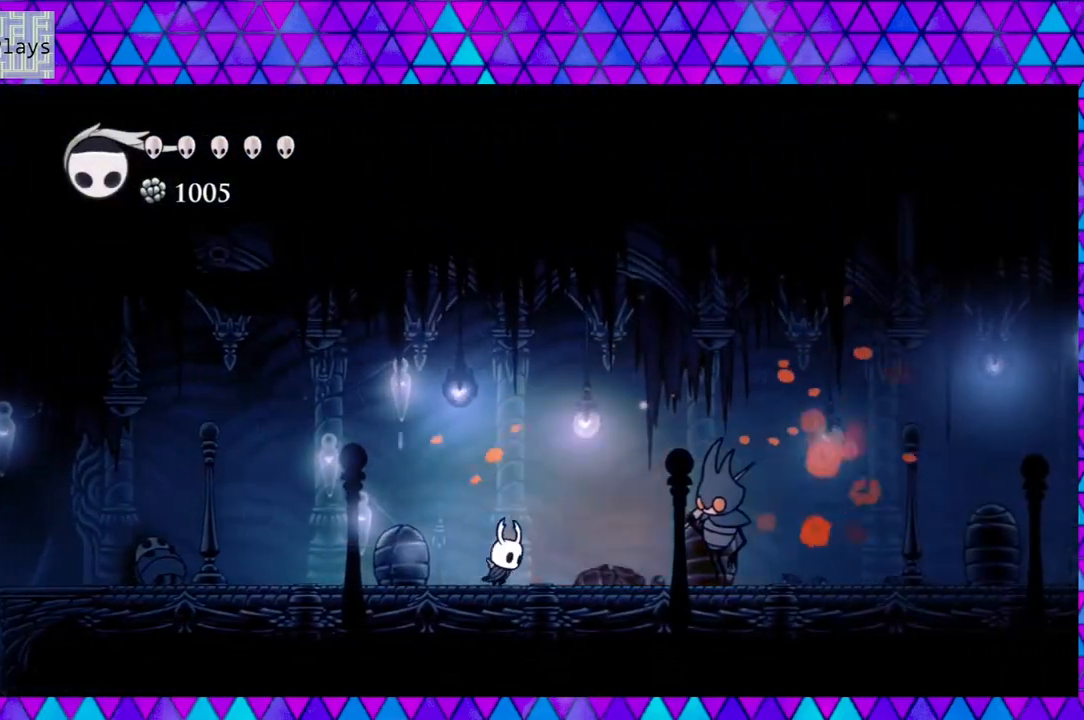
{"buttons": ["DPAD_LEFT"], "left_stick": "down", "right_stick": "center", "events": [[33, "DPAD_UP", "down"], [83, "DPAD_UP", "up"], [117, "Y", "down"], [183, "DPAD_RIGHT", "up"], [317, "Y", "up"], [383, "DPAD_LEFT", "down"]]}
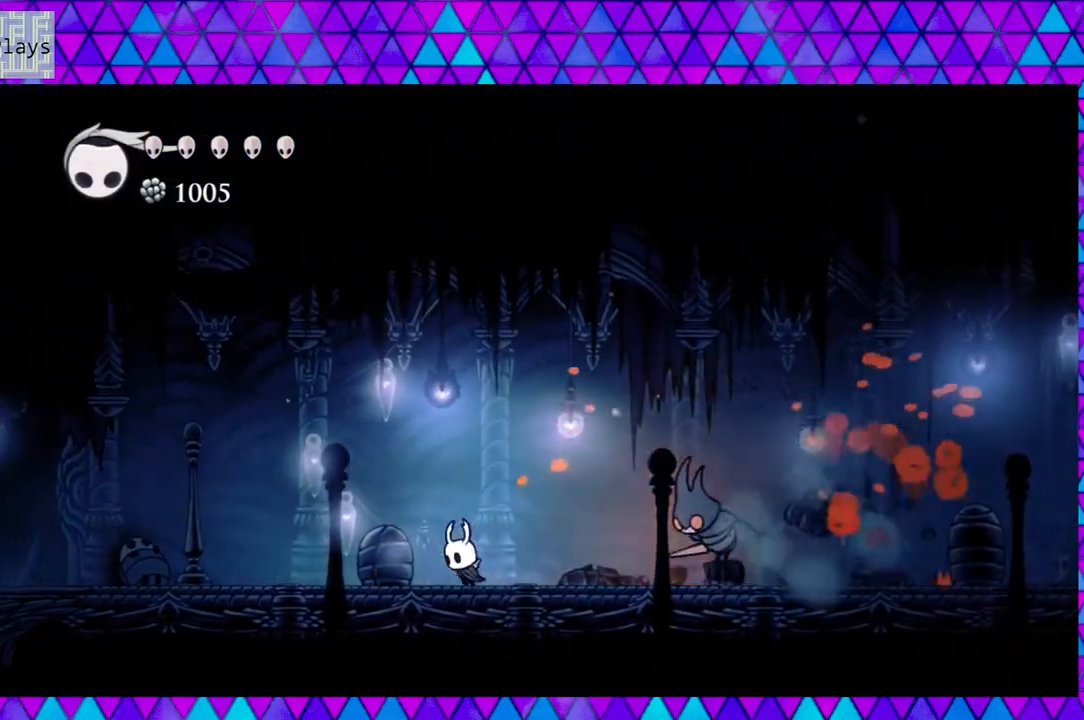
{"buttons": ["Y", "DPAD_RIGHT"], "left_stick": "down", "right_stick": "center", "events": [[250, "DPAD_LEFT", "up"], [283, "DPAD_RIGHT", "down"], [450, "Y", "down"]]}
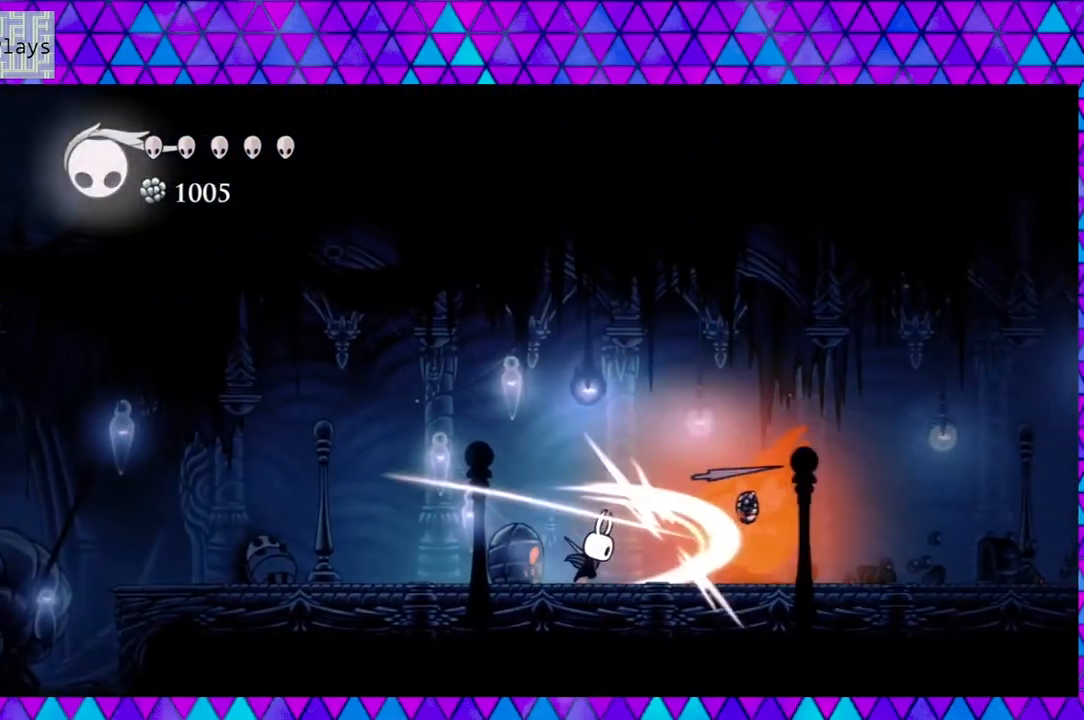
{"buttons": [], "left_stick": "down", "right_stick": "center", "events": [[33, "DPAD_RIGHT", "up"], [150, "Y", "up"], [233, "DPAD_LEFT", "down"], [450, "DPAD_LEFT", "up"]]}
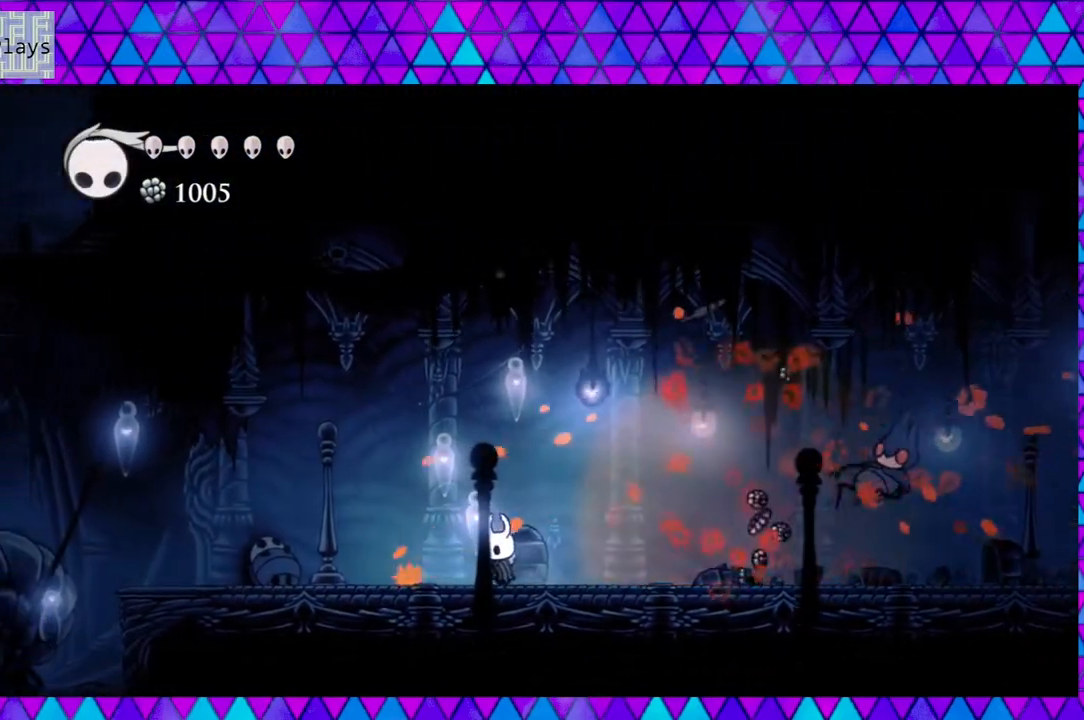
{"buttons": ["R2", "DPAD_RIGHT"], "left_stick": "down", "right_stick": "center", "events": [[33, "DPAD_RIGHT", "down"], [100, "R2", "down"]]}
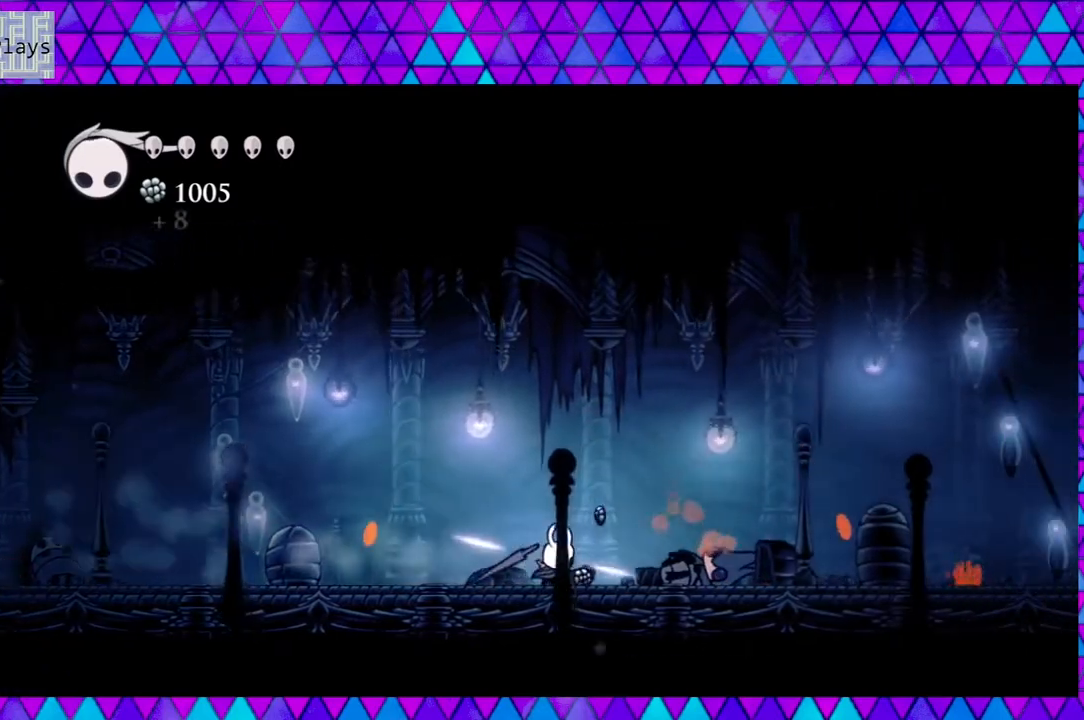
{"buttons": ["DPAD_RIGHT"], "left_stick": "down", "right_stick": "center", "events": [[17, "R2", "up"]]}
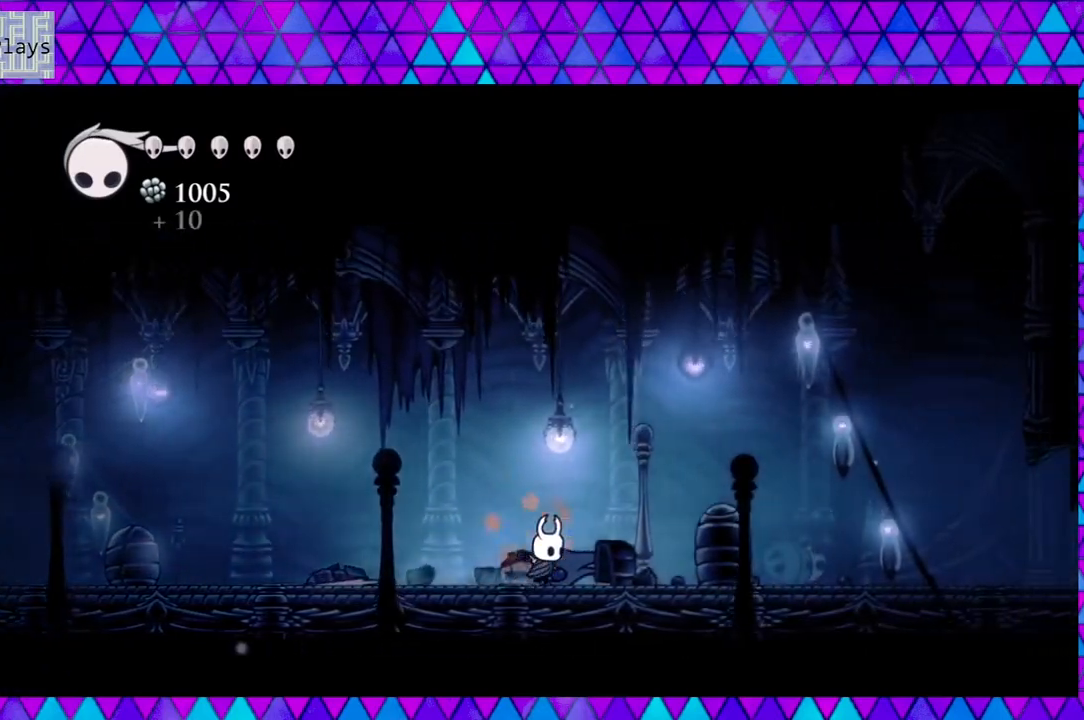
{"buttons": [], "left_stick": "down", "right_stick": "center", "events": [[267, "DPAD_RIGHT", "up"]]}
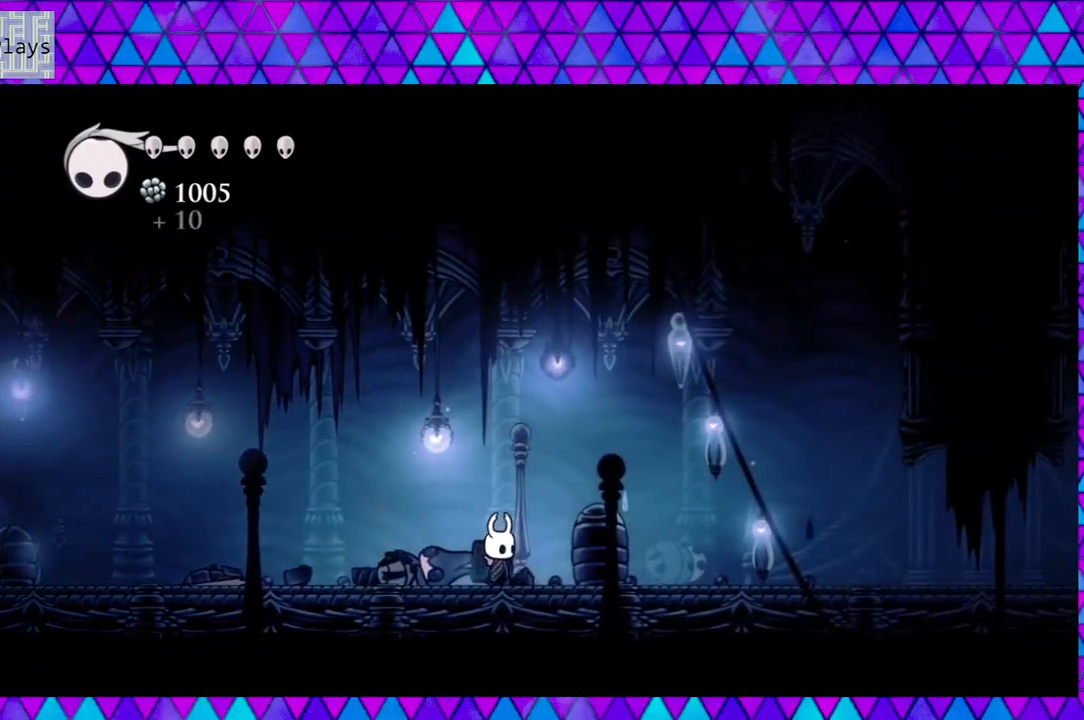
{"buttons": ["DPAD_RIGHT"], "left_stick": "down", "right_stick": "center", "events": [[383, "DPAD_RIGHT", "down"]]}
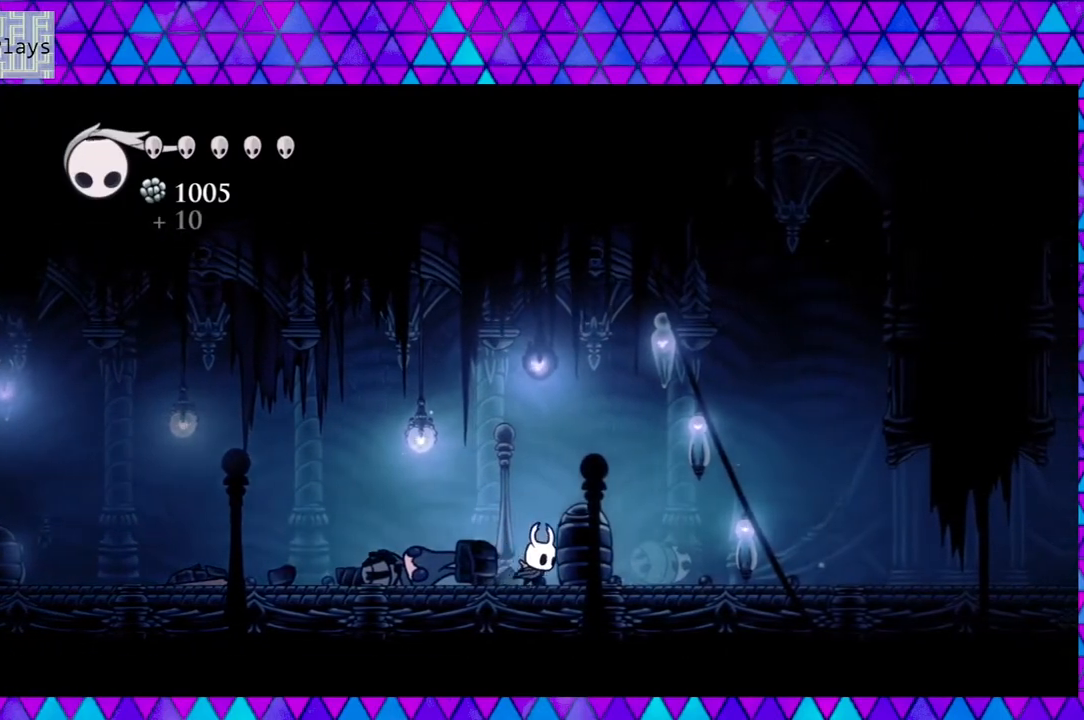
{"buttons": ["DPAD_RIGHT"], "left_stick": "down", "right_stick": "center", "events": []}